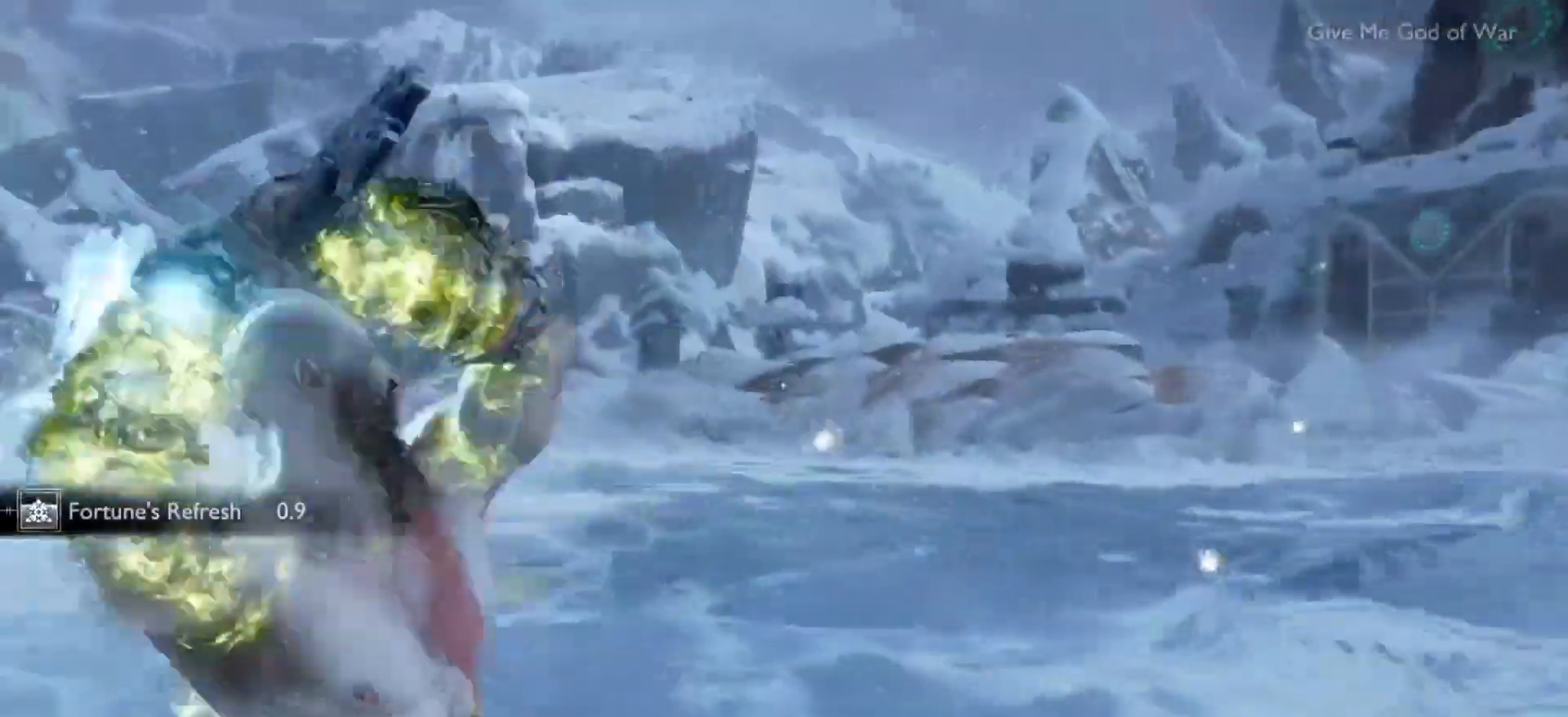
Gameplay with a controller (PlayStation layout); each line is a JSON object with the inputs held at the frame after it. "events" lists button and stick changes between this image and that frame as [ms after this image, input, new state], when the widget could be followed in between. Not read: L3 R3.
{"buttons": ["L1", "R1"], "left_stick": "center", "right_stick": "center", "events": [[17, "right_stick", "center"], [200, "SQUARE", "down"], [451, "SQUARE", "up"]]}
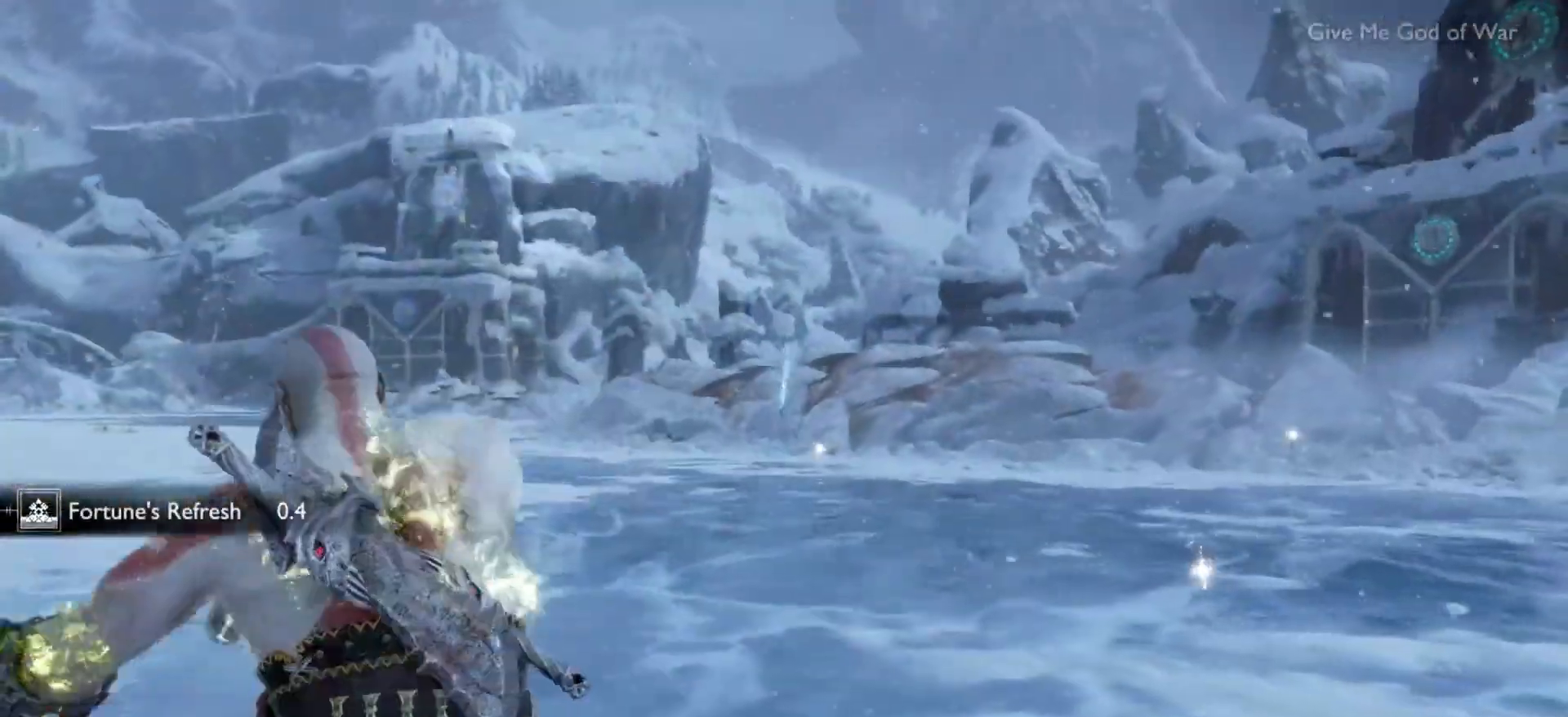
{"buttons": [], "left_stick": "center", "right_stick": "center"}
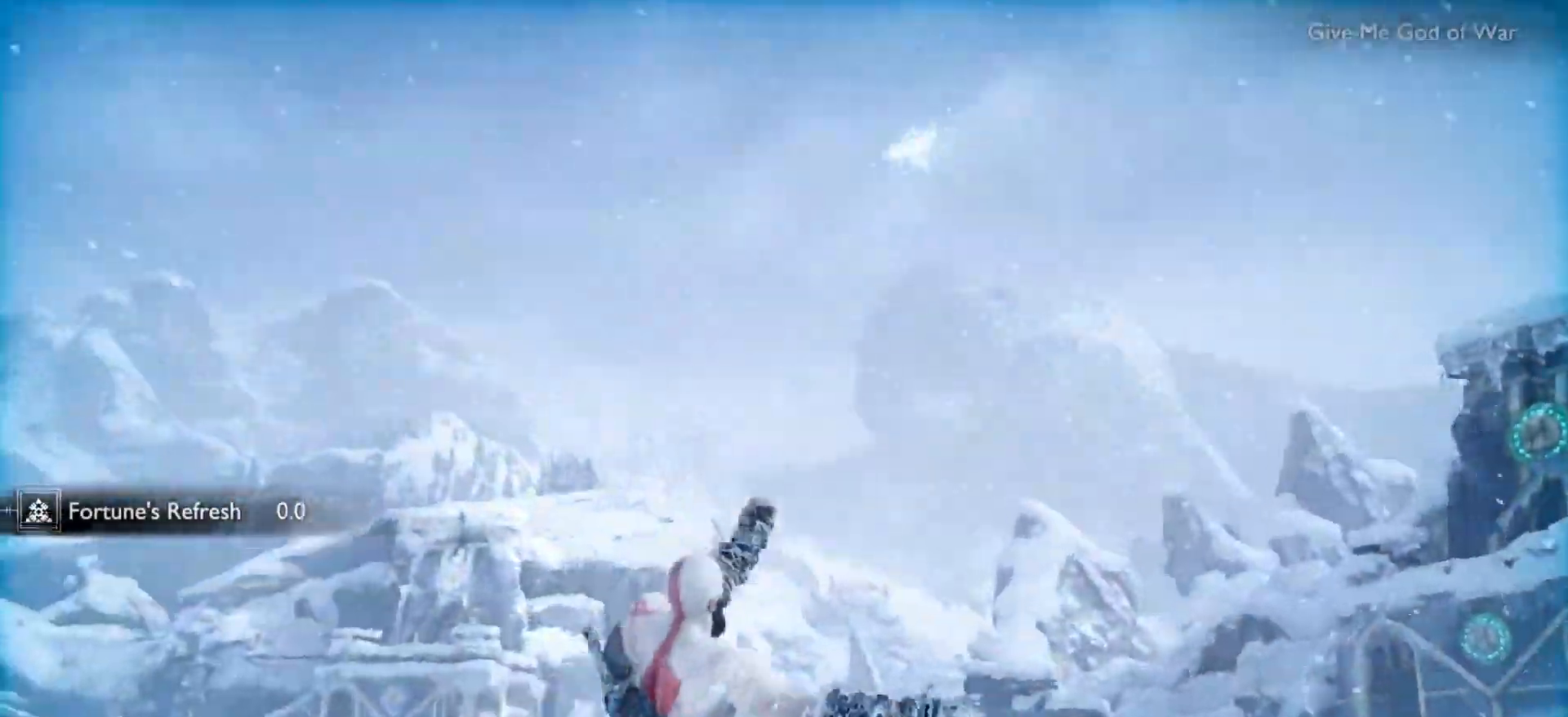
{"buttons": [], "left_stick": "center", "right_stick": "center", "events": [[67, "right_stick", "down"], [234, "right_stick", "center"], [284, "R1", "down"], [484, "R1", "up"]]}
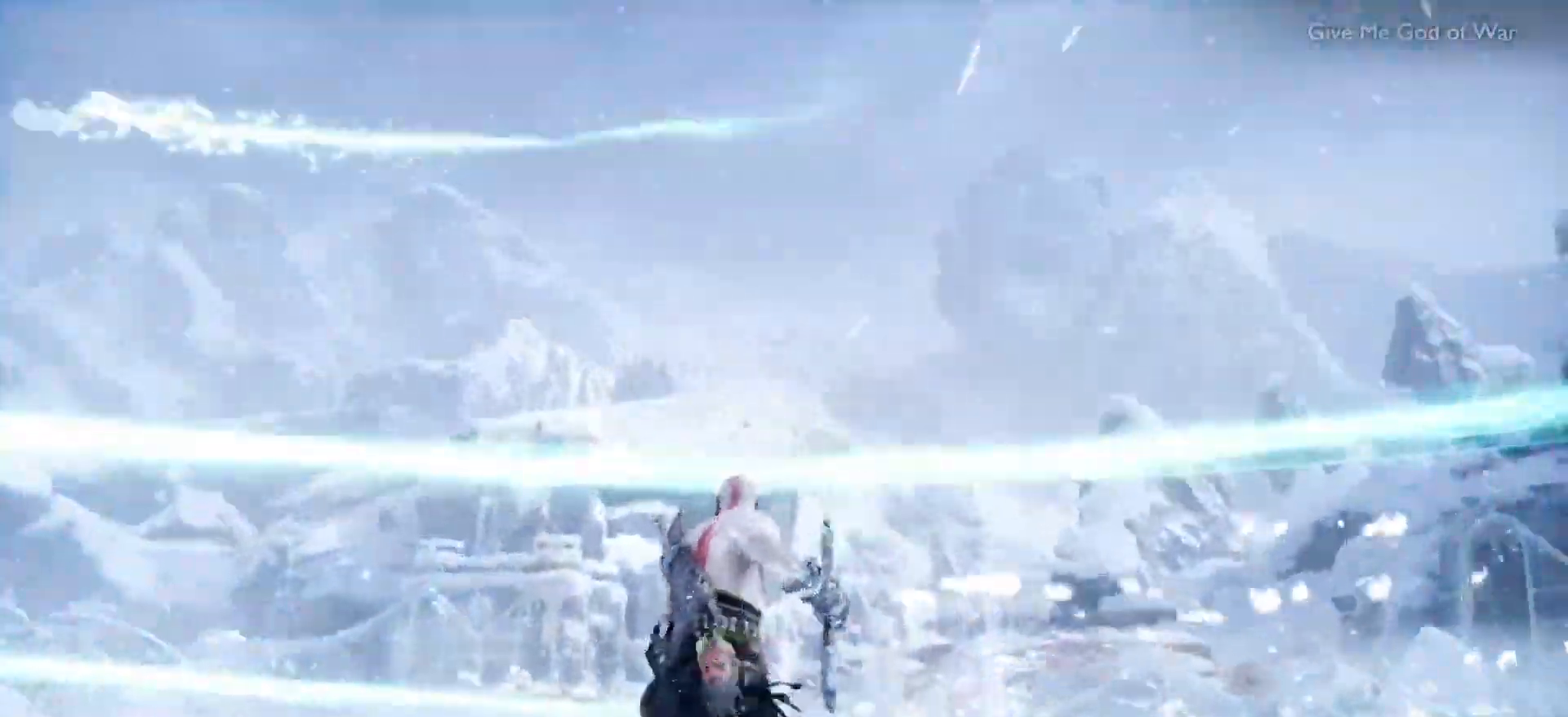
{"buttons": [], "left_stick": "center", "right_stick": "center", "events": [[33, "DPAD_LEFT", "down"], [50, "L1", "down"], [133, "CIRCLE", "down"], [183, "DPAD_LEFT", "up"], [250, "R1", "down"], [417, "CIRCLE", "up"], [483, "L1", "up"], [500, "R1", "up"]]}
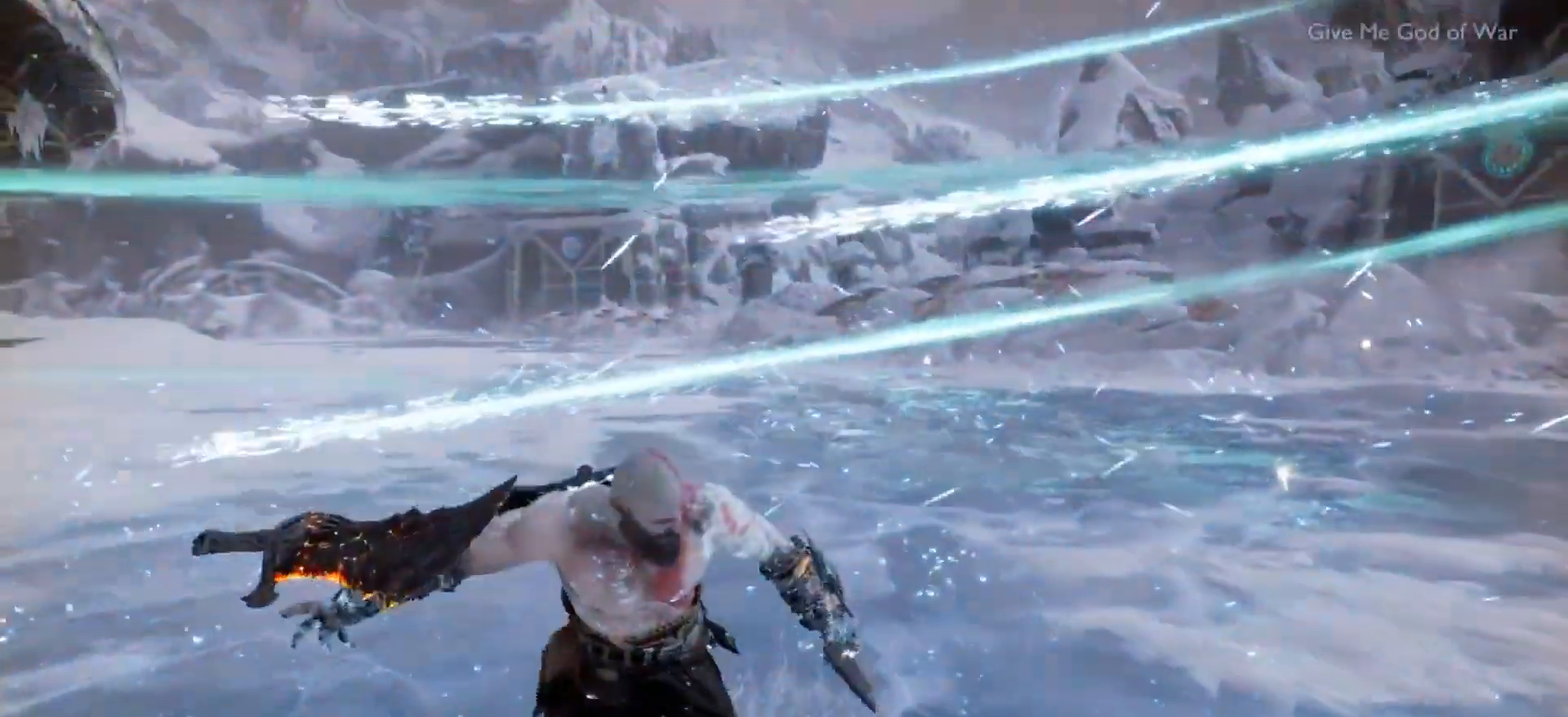
{"buttons": [], "left_stick": "center", "right_stick": "center", "events": []}
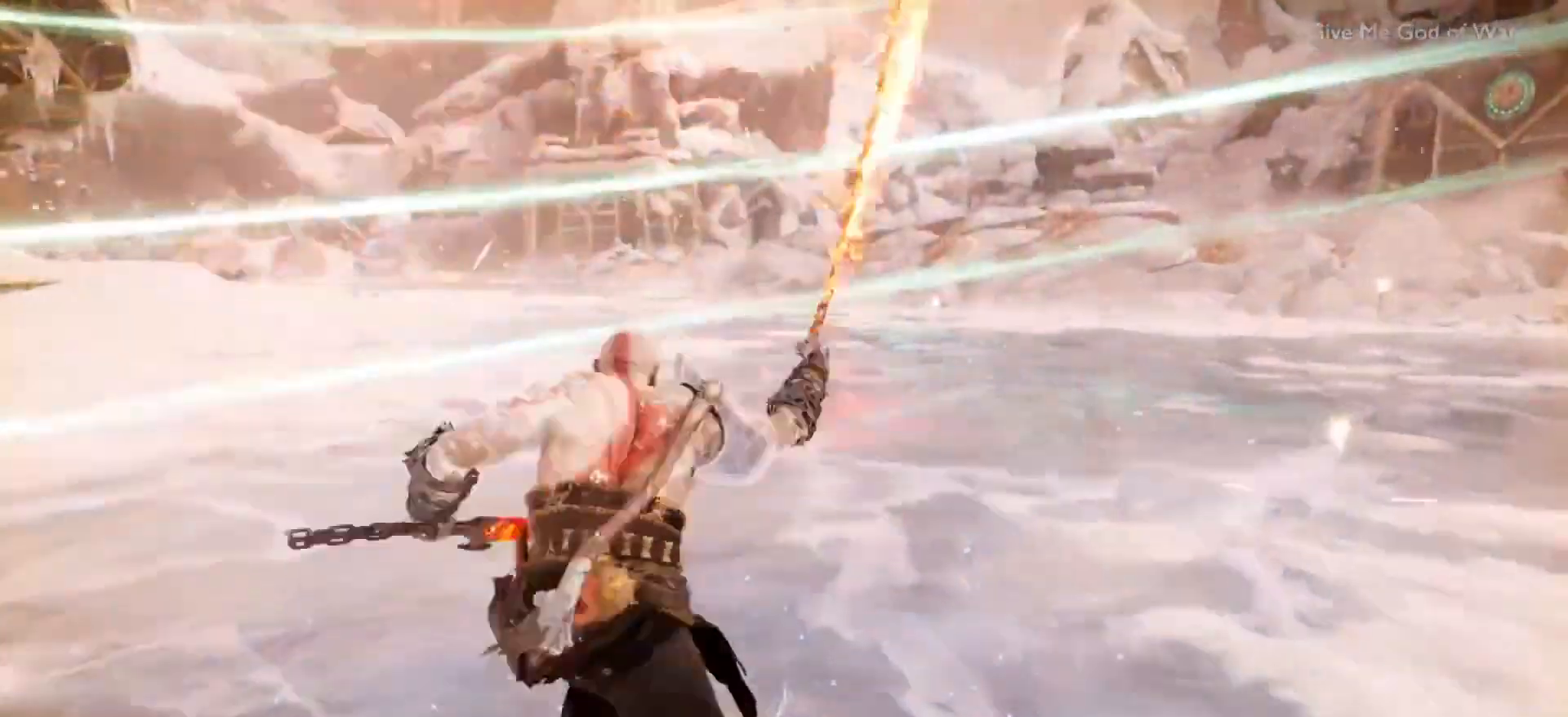
{"buttons": ["CIRCLE", "R1"], "left_stick": "center", "right_stick": "center", "events": [[66, "CIRCLE", "down"], [66, "R1", "down"], [200, "CIRCLE", "up"], [283, "CIRCLE", "down"], [400, "CIRCLE", "up"], [467, "CIRCLE", "down"]]}
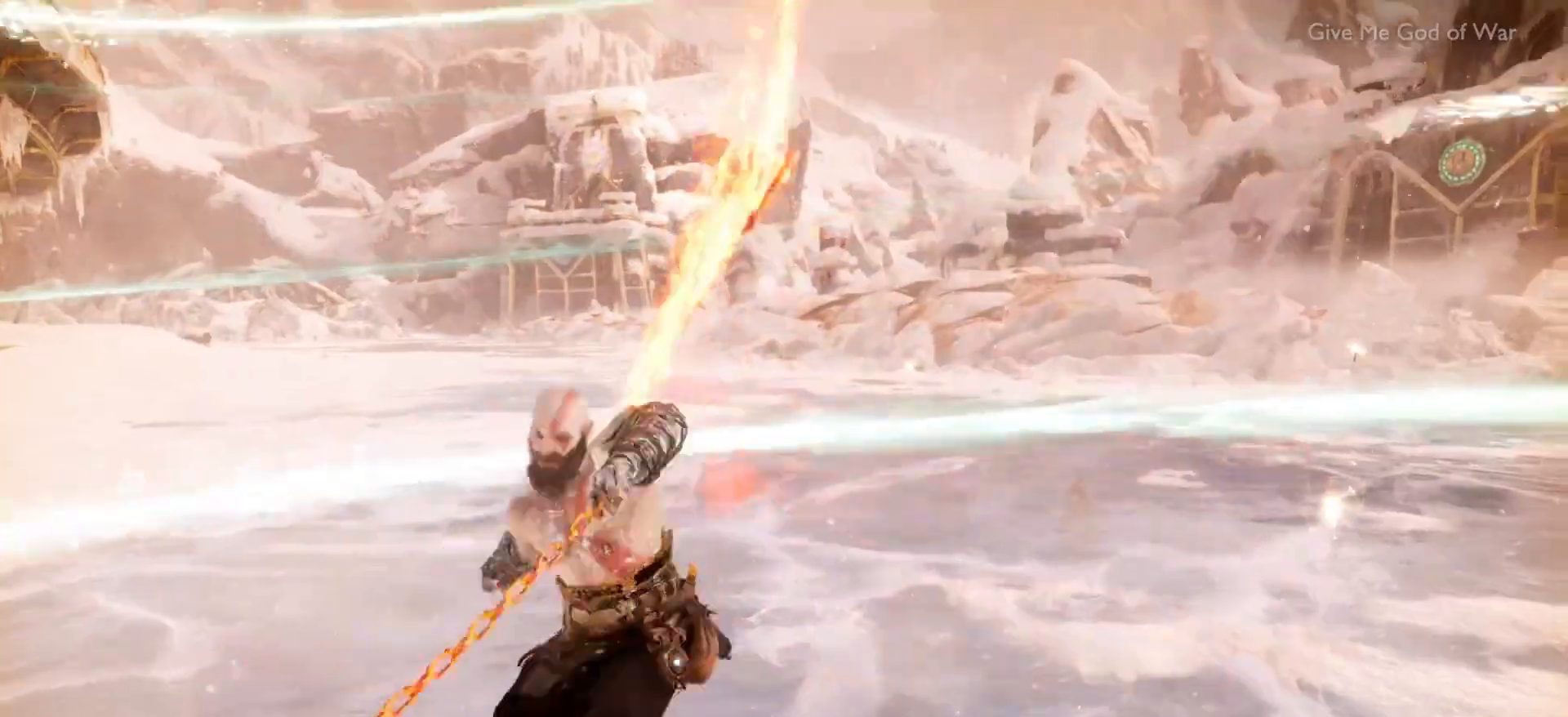
{"buttons": ["CIRCLE", "R1"], "left_stick": "center", "right_stick": "center", "events": [[334, "CIRCLE", "up"], [400, "CIRCLE", "down"]]}
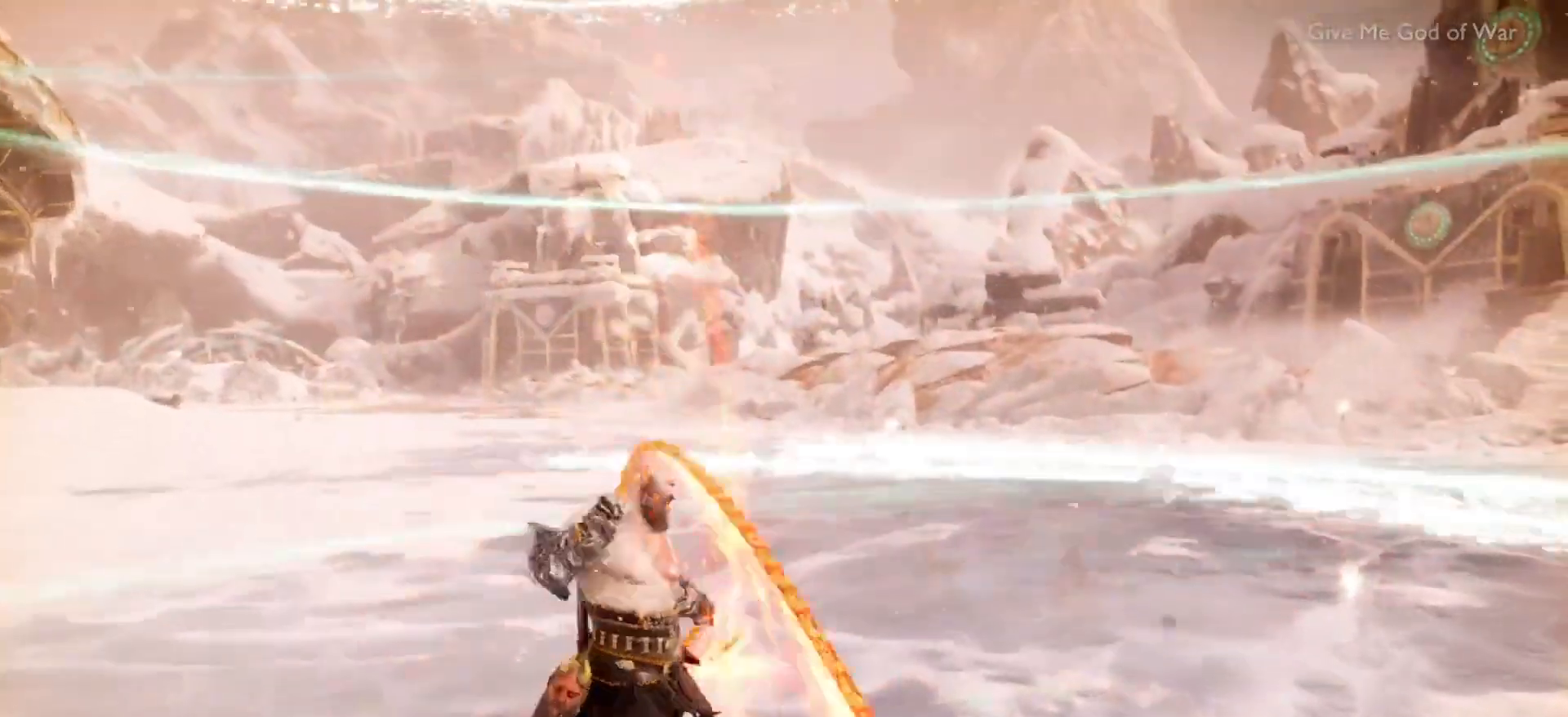
{"buttons": ["CIRCLE", "R1"], "left_stick": "center", "right_stick": "center", "events": [[33, "CIRCLE", "up"], [83, "CIRCLE", "down"]]}
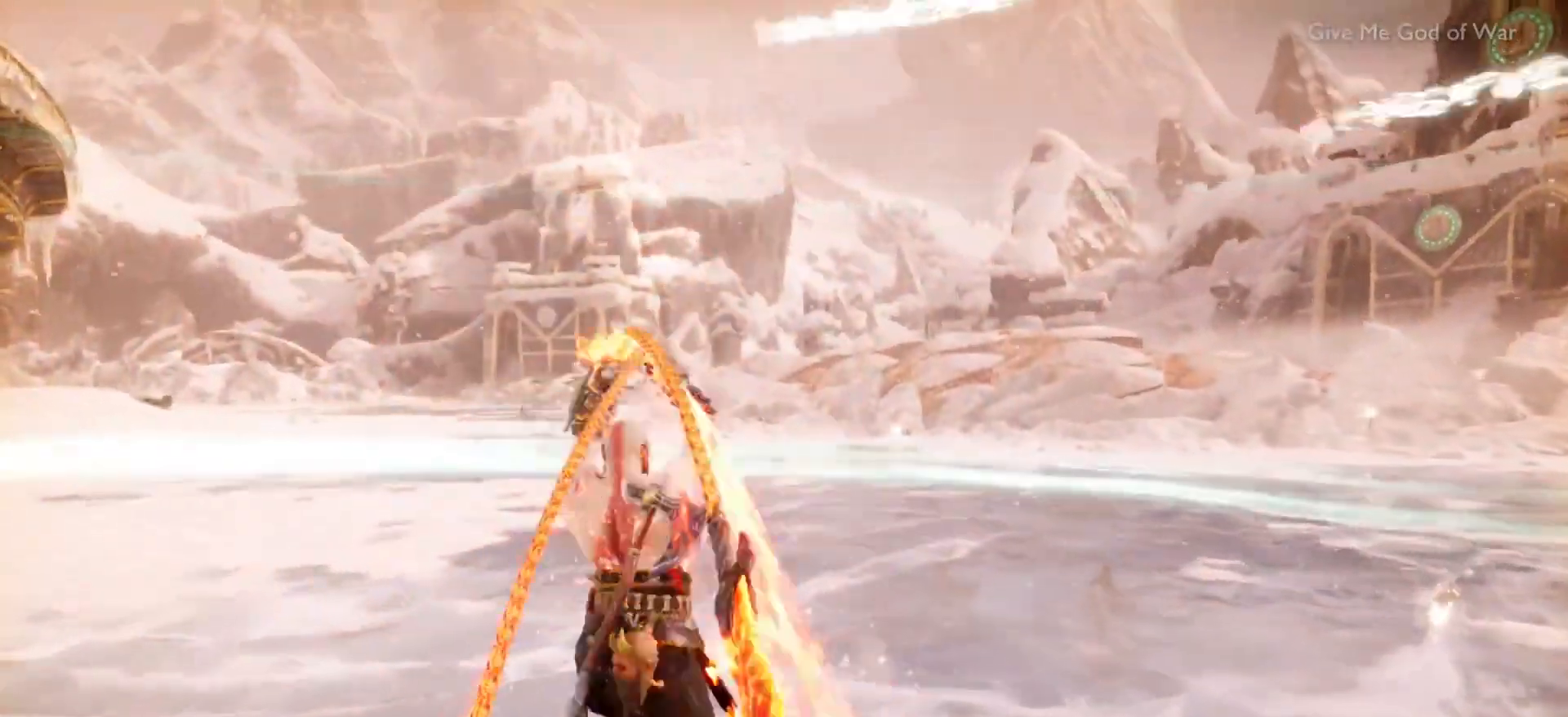
{"buttons": ["CIRCLE", "R1"], "left_stick": "center", "right_stick": "center", "events": []}